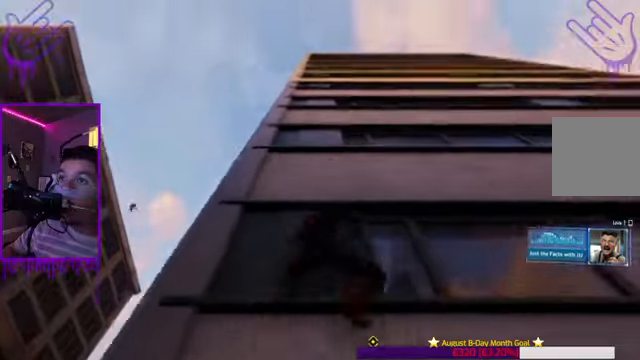
Gameplay with a controller (Xbox layout); each line is a JSON object with the inputs held at the frame after it. "events" lists button and stick changes between this image and that frame as [ms after this image, input, new state], when the widget could be followed in between. Not read: L3 R3.
{"buttons": ["A"], "left_stick": "up", "right_stick": "center"}
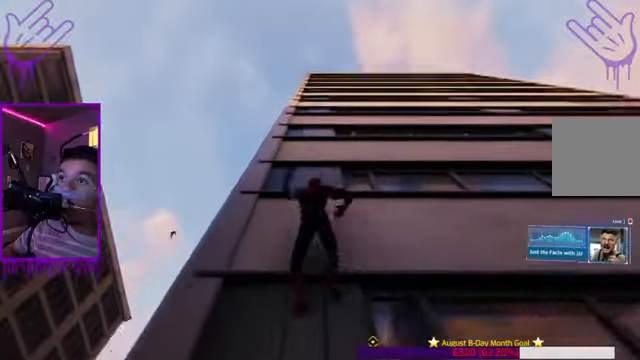
{"buttons": [], "left_stick": "up", "right_stick": "center", "events": [[134, "A", "up"], [267, "A", "down"], [367, "A", "up"]]}
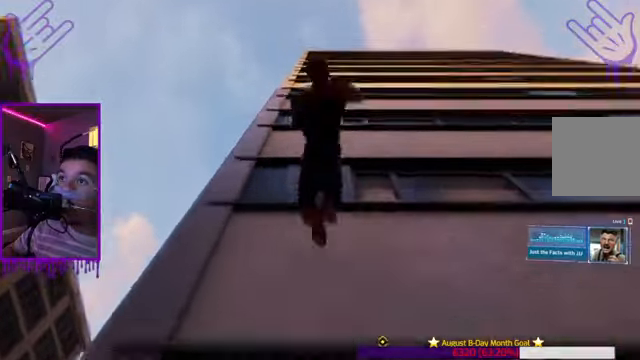
{"buttons": ["A"], "left_stick": "up", "right_stick": "center", "events": [[33, "A", "down"], [200, "A", "up"], [400, "A", "down"]]}
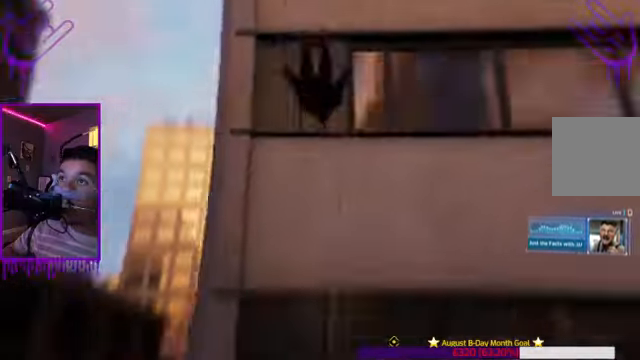
{"buttons": [], "left_stick": "up", "right_stick": "center", "events": [[34, "A", "up"]]}
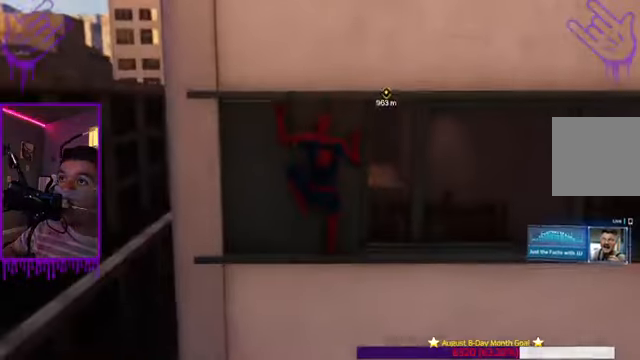
{"buttons": [], "left_stick": "up", "right_stick": "up", "events": [[367, "right_stick", "up"]]}
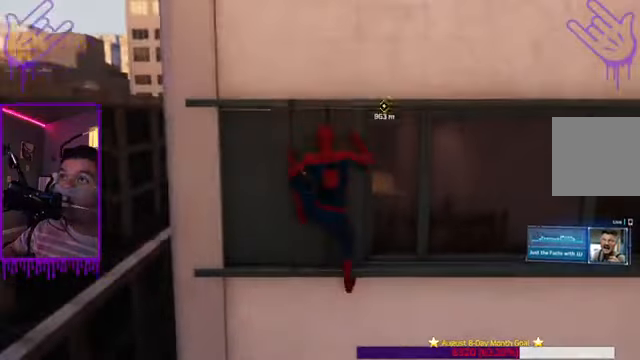
{"buttons": [], "left_stick": "up", "right_stick": "up", "events": []}